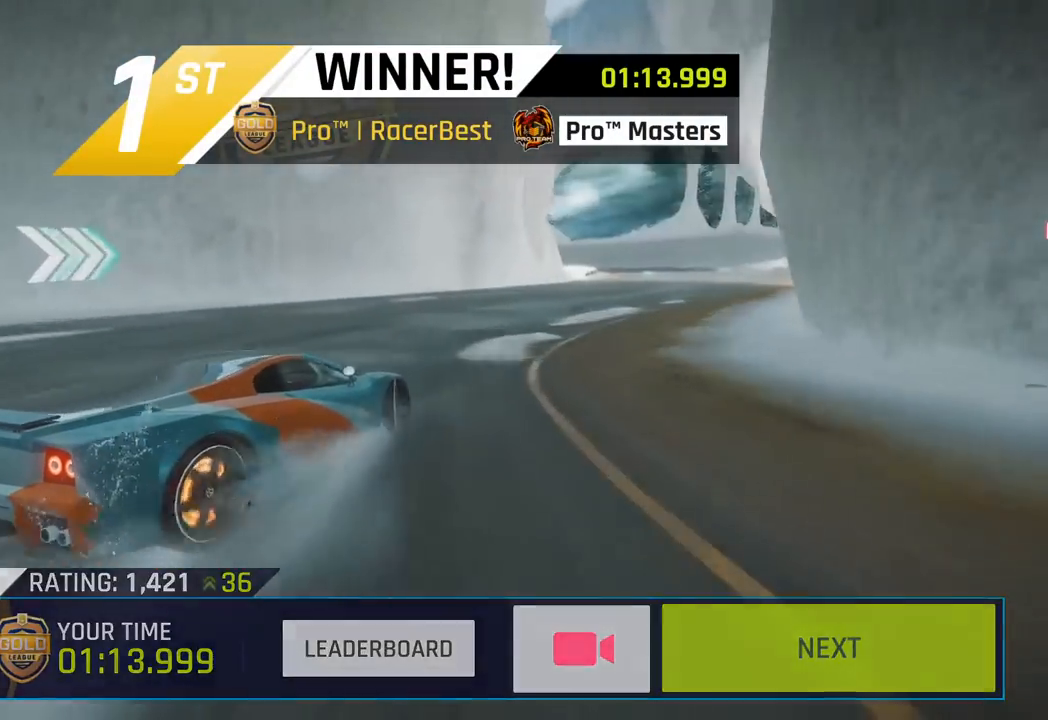
Gameplay with a controller (PlayStation layout); each line is a JSON object with the inputs held at the frame after it. "events" lists button and stick changes between this image and that frame as [ms after this image, input, new state], when the widget could be followed in between. Not read: right_stick.
{"buttons": ["CIRCLE"], "left_stick": "center", "events": [[17, "CIRCLE", "down"], [133, "CIRCLE", "up"], [233, "CIRCLE", "down"], [367, "CIRCLE", "up"], [467, "CIRCLE", "down"]]}
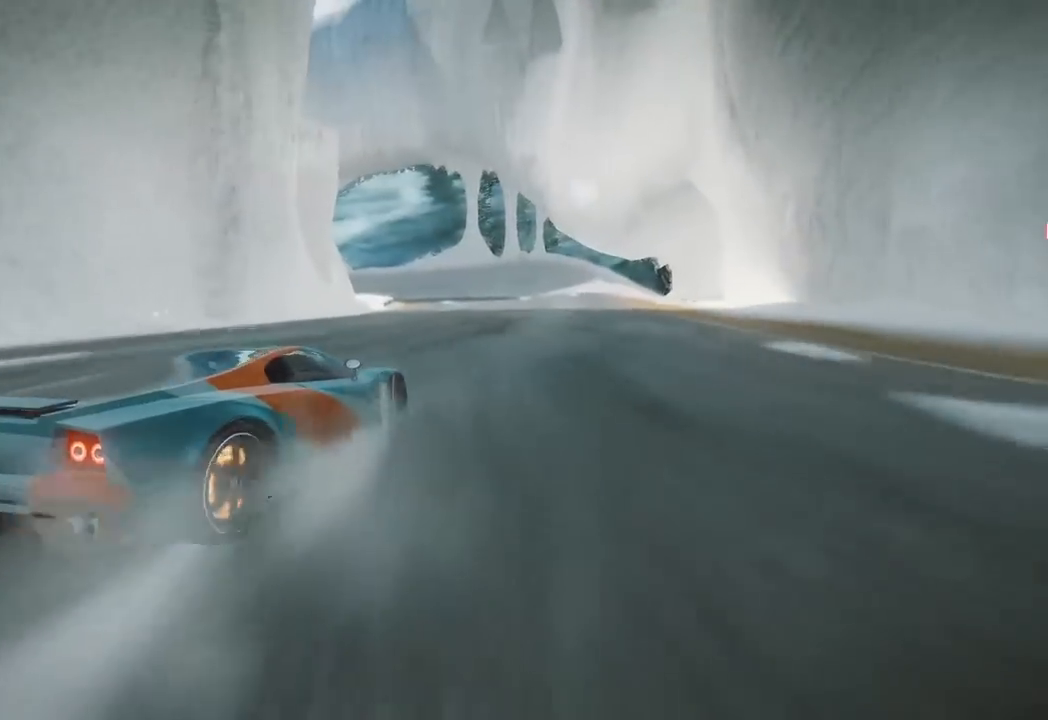
{"buttons": [], "left_stick": "center", "events": [[67, "CIRCLE", "up"], [167, "CIRCLE", "down"], [283, "CIRCLE", "up"], [383, "CIRCLE", "down"], [500, "CIRCLE", "up"]]}
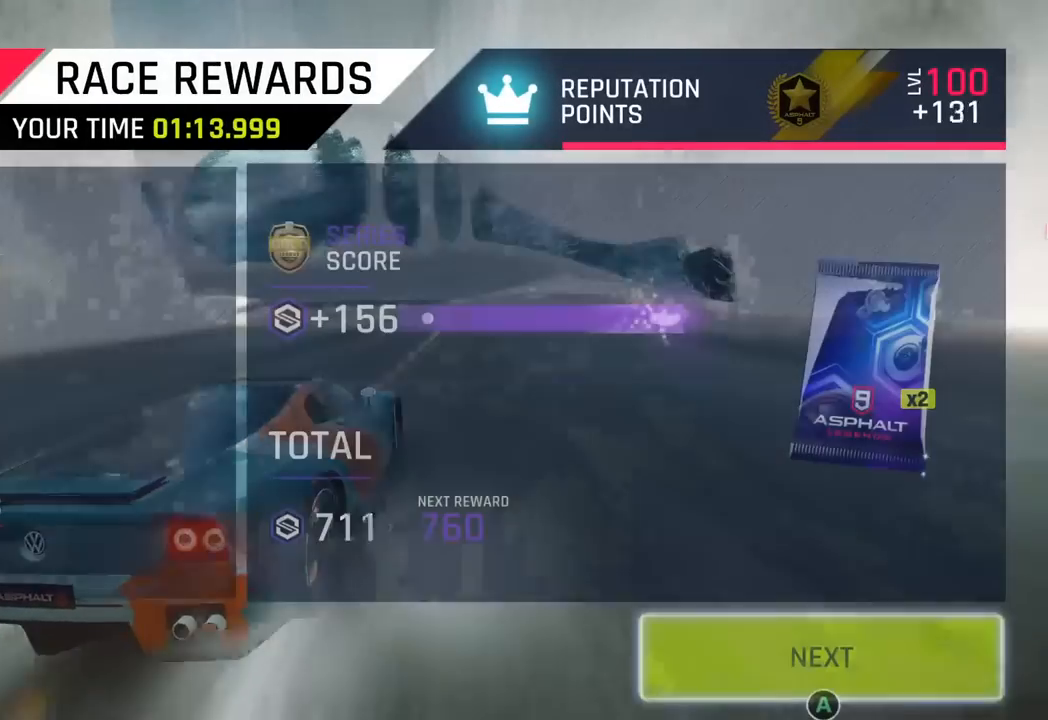
{"buttons": [], "left_stick": "center", "events": [[100, "CIRCLE", "down"], [217, "CIRCLE", "up"], [333, "CIRCLE", "down"], [450, "CIRCLE", "up"]]}
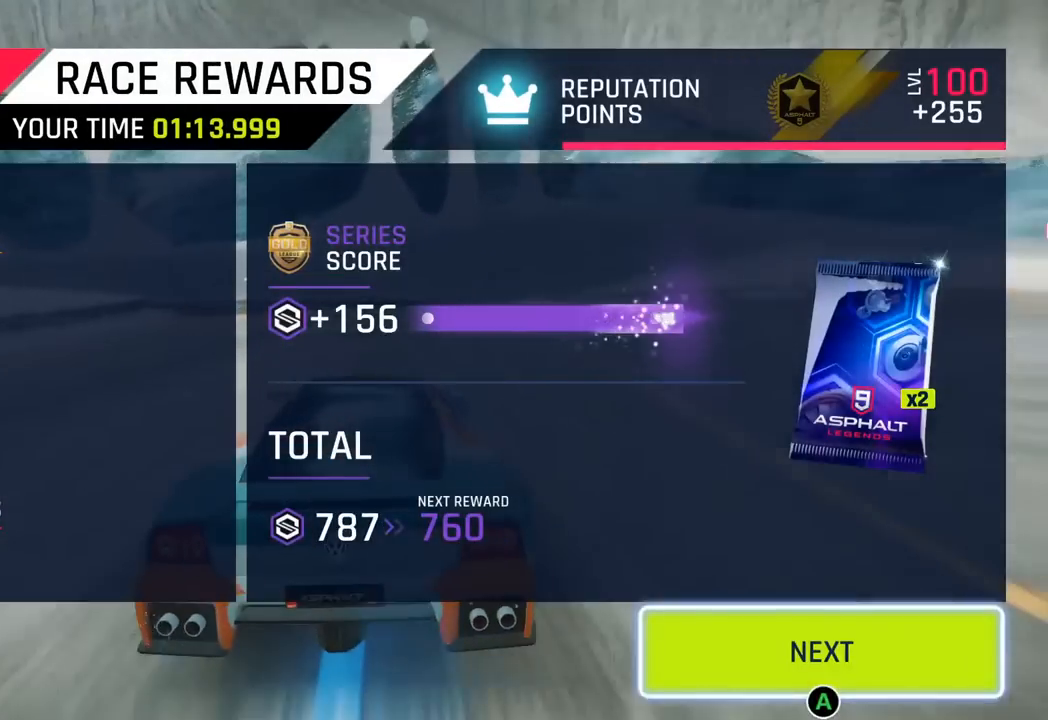
{"buttons": [], "left_stick": "center", "events": [[33, "CIRCLE", "down"], [150, "CIRCLE", "up"], [233, "CIRCLE", "down"], [383, "CIRCLE", "up"]]}
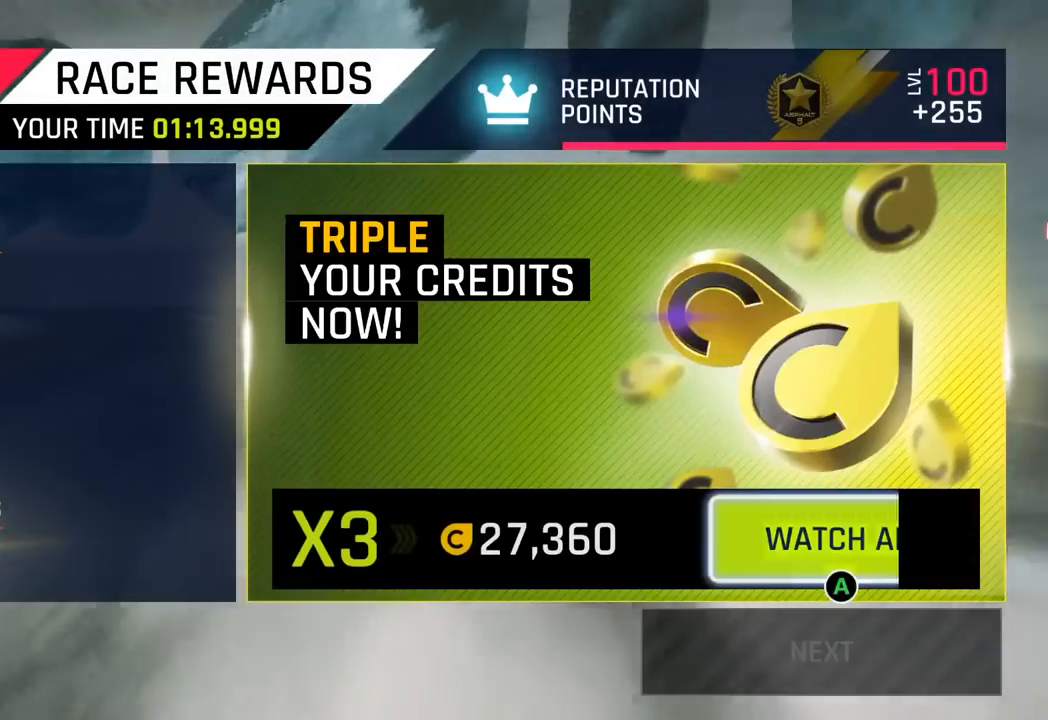
{"buttons": [], "left_stick": "center", "events": []}
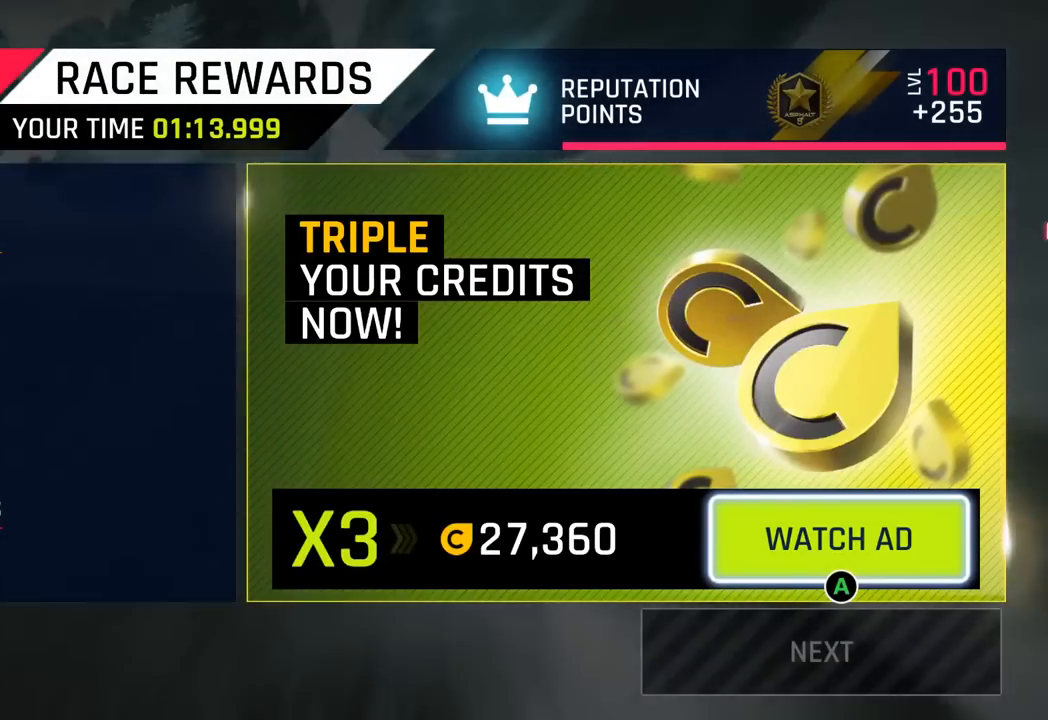
{"buttons": [], "left_stick": "center", "events": []}
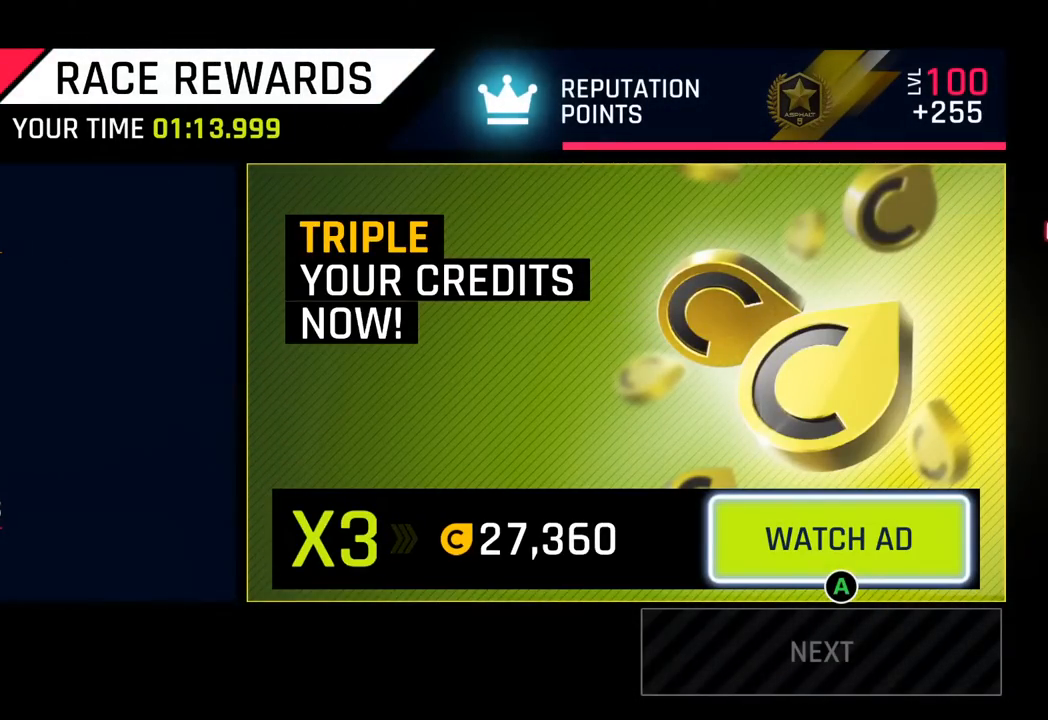
{"buttons": [], "left_stick": "center", "events": []}
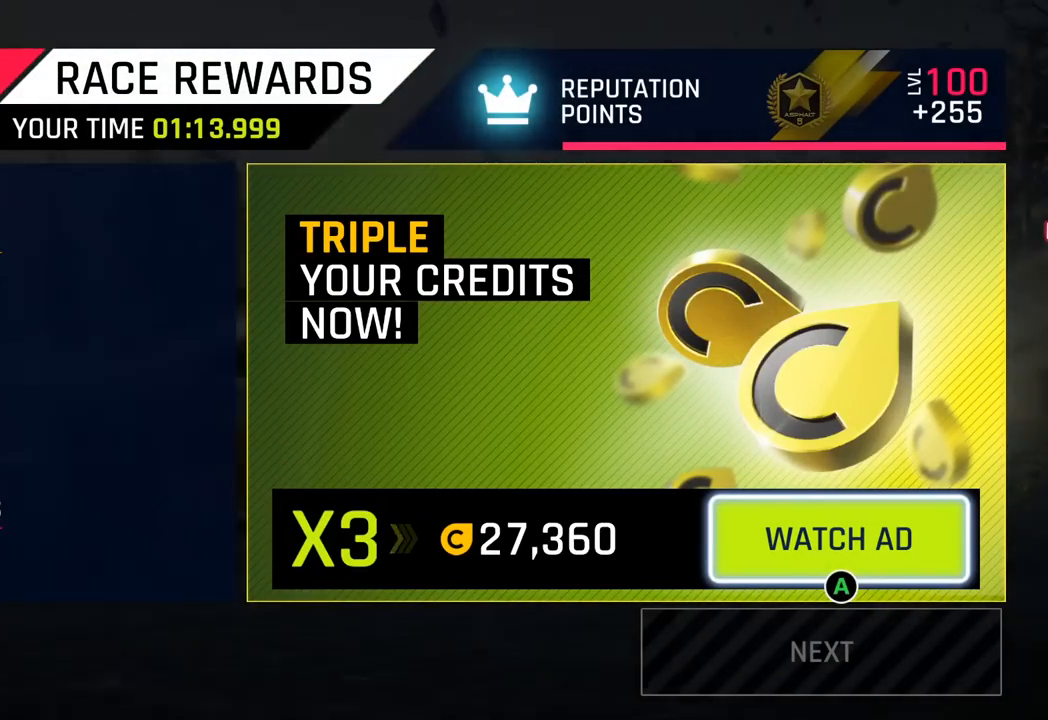
{"buttons": [], "left_stick": "center", "events": []}
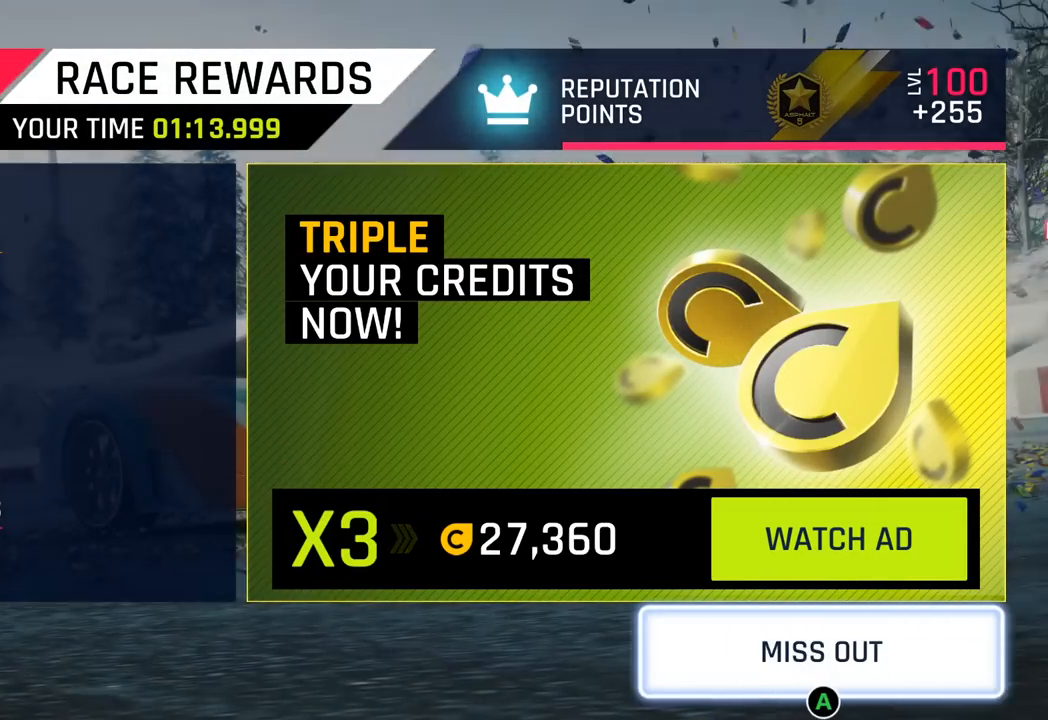
{"buttons": [], "left_stick": "center", "events": [[317, "CROSS", "down"], [433, "CROSS", "up"]]}
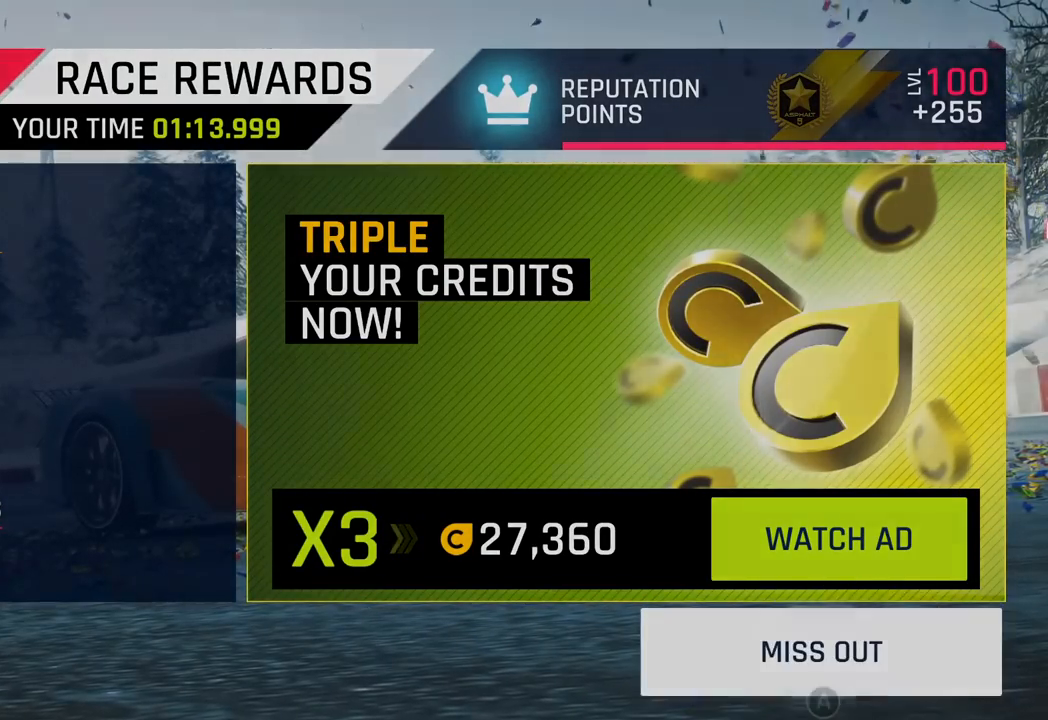
{"buttons": [], "left_stick": "center", "events": []}
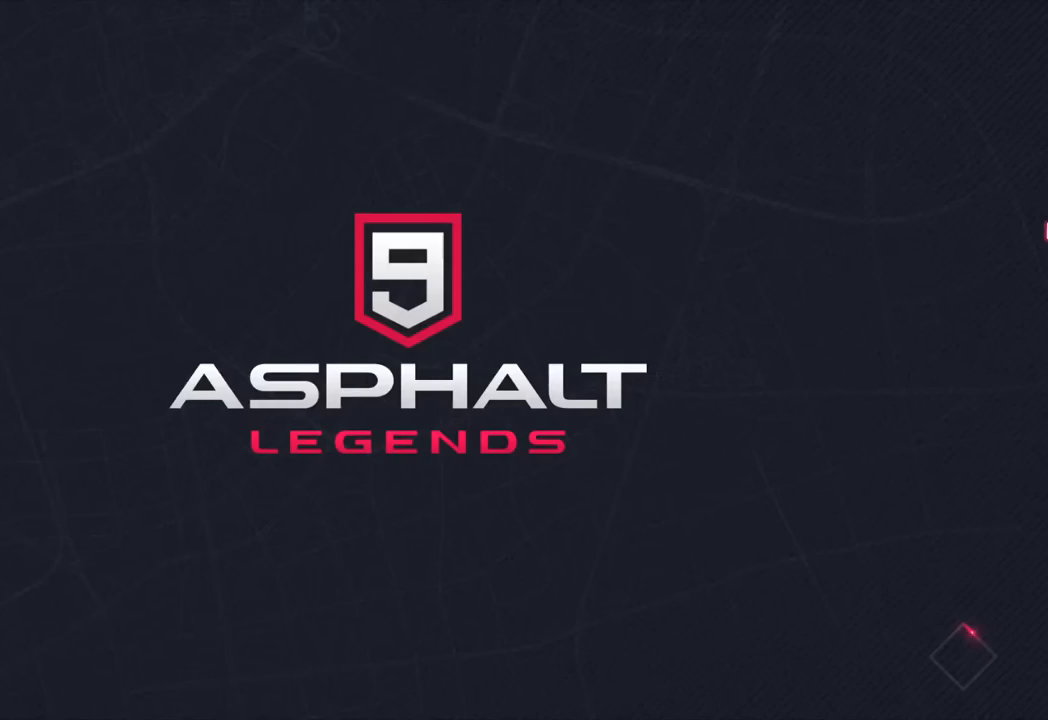
{"buttons": [], "left_stick": "center", "events": []}
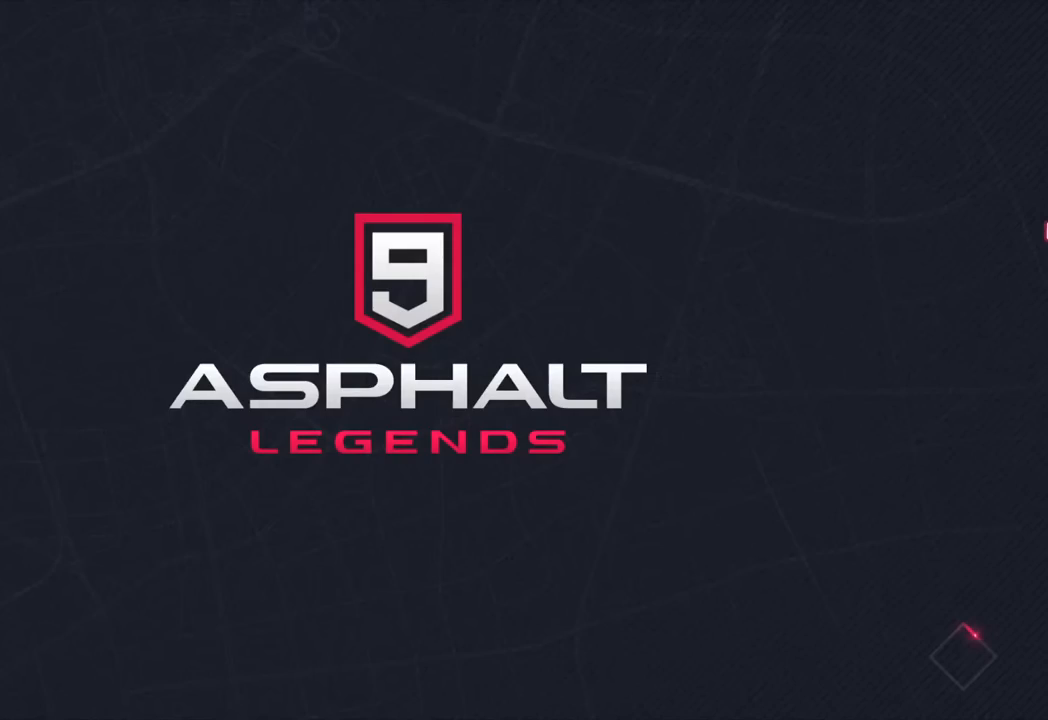
{"buttons": [], "left_stick": "center", "events": []}
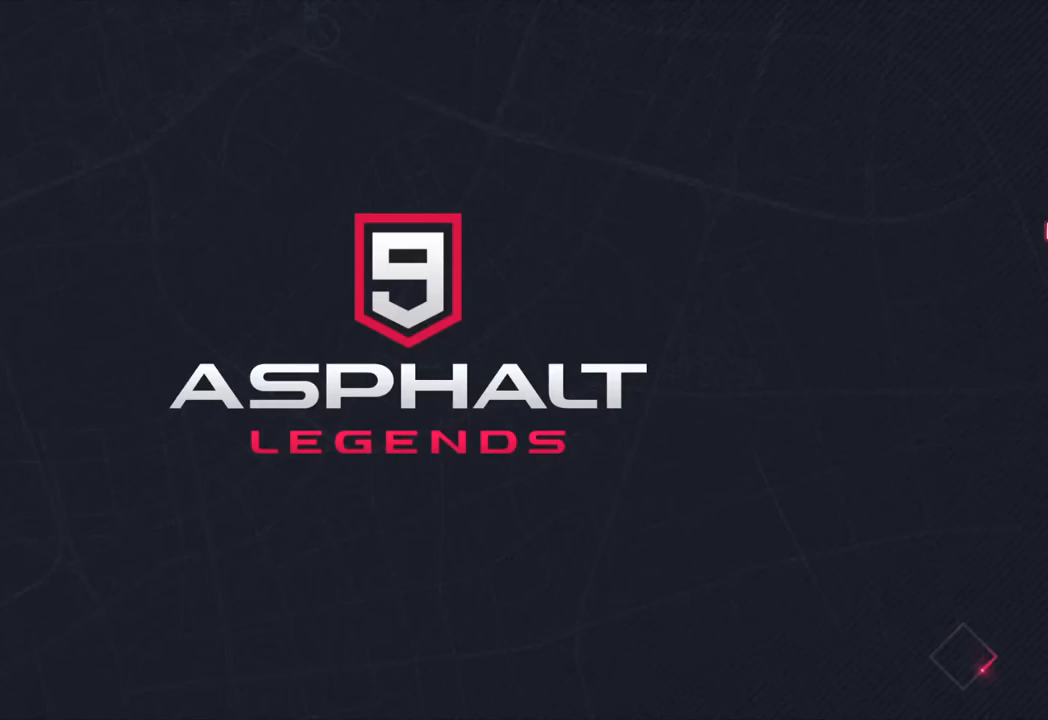
{"buttons": [], "left_stick": "center", "events": []}
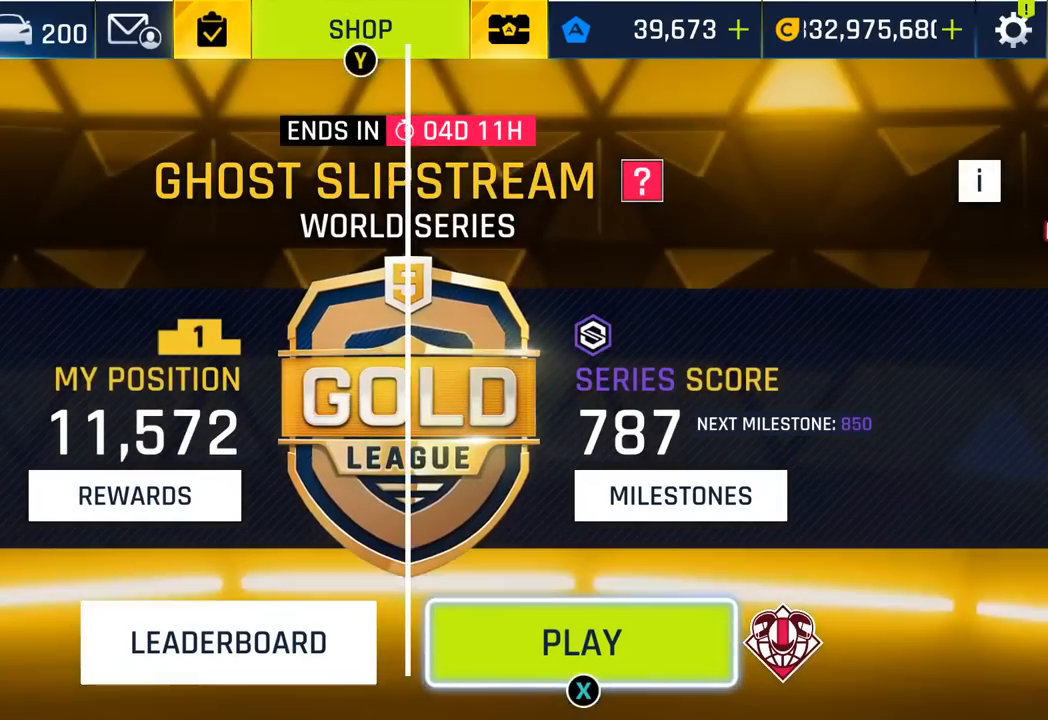
{"buttons": [], "left_stick": "center", "events": [[183, "SQUARE", "down"], [300, "SQUARE", "up"]]}
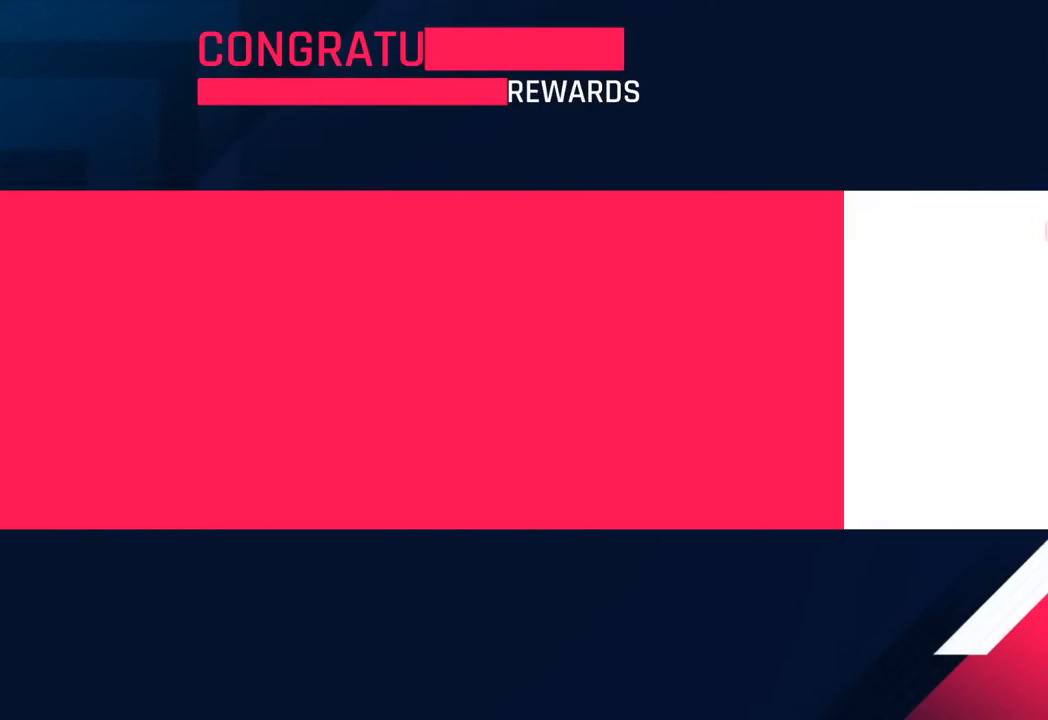
{"buttons": ["CROSS"], "left_stick": "center", "events": [[17, "CROSS", "down"], [150, "CROSS", "up"], [250, "CROSS", "down"], [350, "CROSS", "up"], [450, "CROSS", "down"]]}
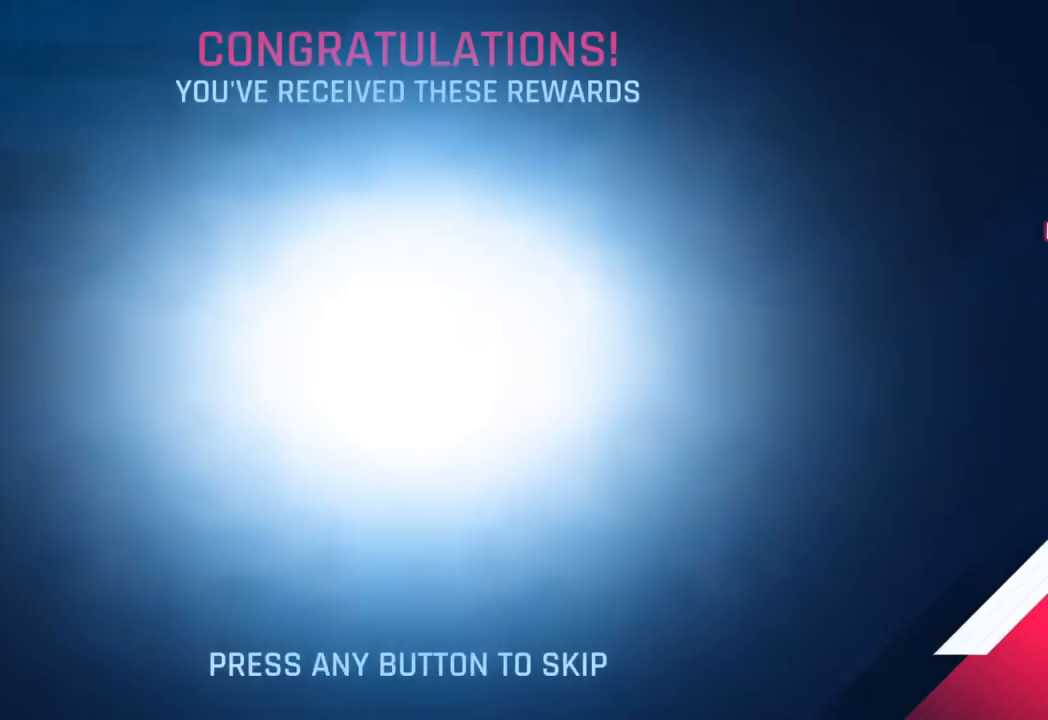
{"buttons": ["CROSS"], "left_stick": "center", "events": [[33, "CROSS", "up"], [133, "CROSS", "down"], [250, "CROSS", "up"], [483, "CROSS", "down"]]}
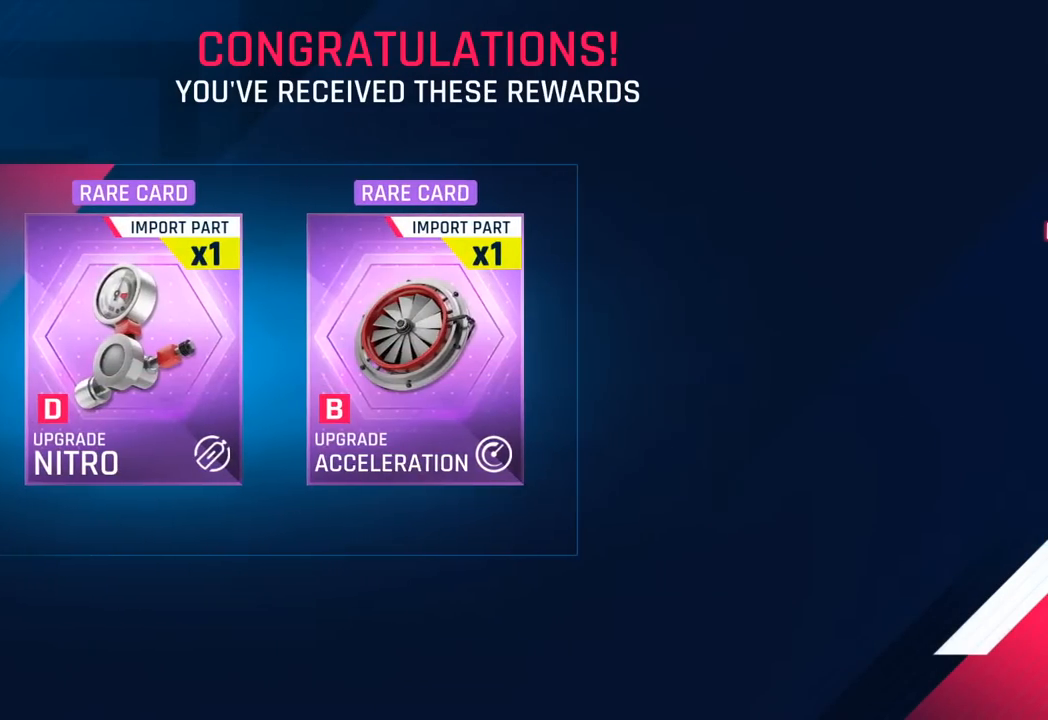
{"buttons": [], "left_stick": "center", "events": [[100, "CROSS", "up"], [183, "CROSS", "down"], [317, "CROSS", "up"]]}